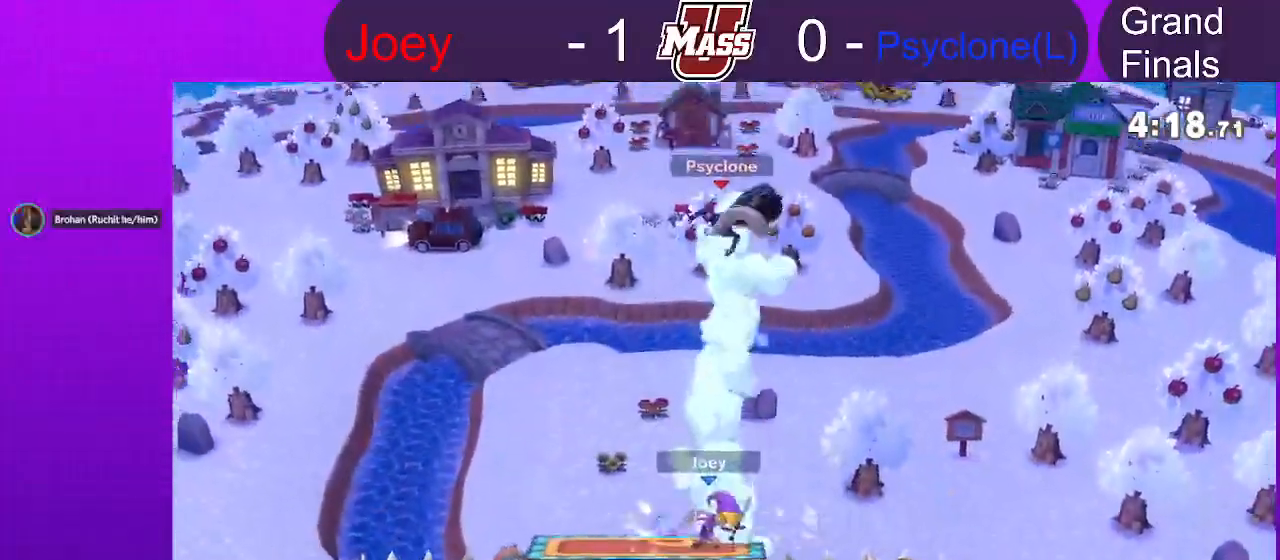
Gameplay with a controller (Nintendo layout); each line is a JSON object with the inputs held at the frame after it. "events" lists button and stick changes between this image and that frame as [ms after this image, input, new state], when the widget could be followed in between. Not read: B DPAD_DOWN DPAD_UP L3 R1 R3 Z.
{"buttons": [], "left_stick": "center", "right_stick": "center", "events": [[350, "A", "down"], [400, "A", "up"]]}
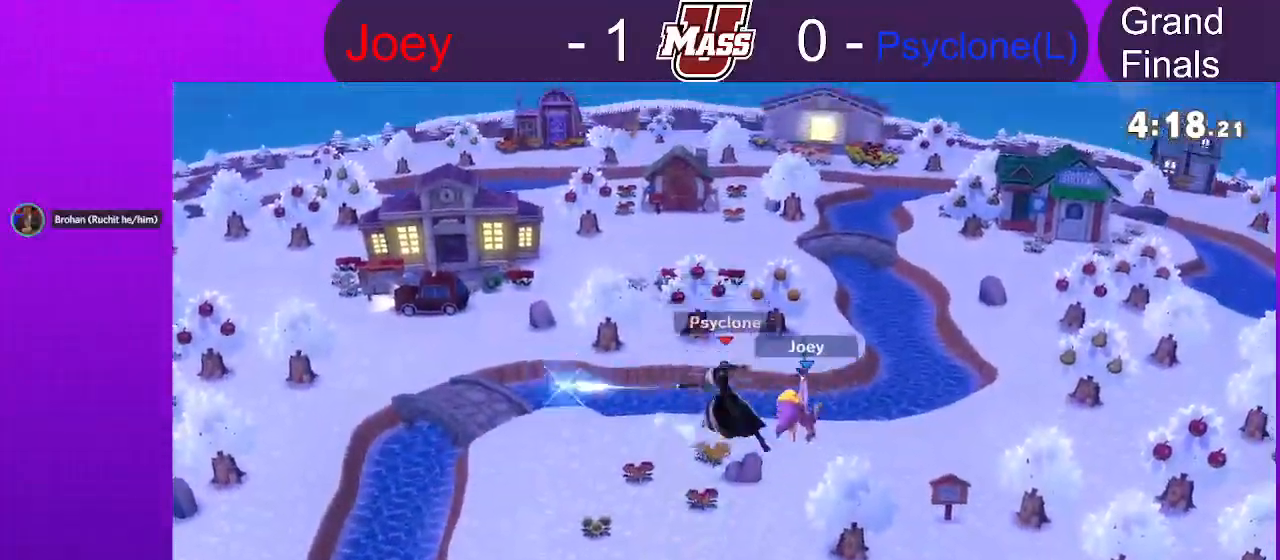
{"buttons": [], "left_stick": "center", "right_stick": "center", "events": []}
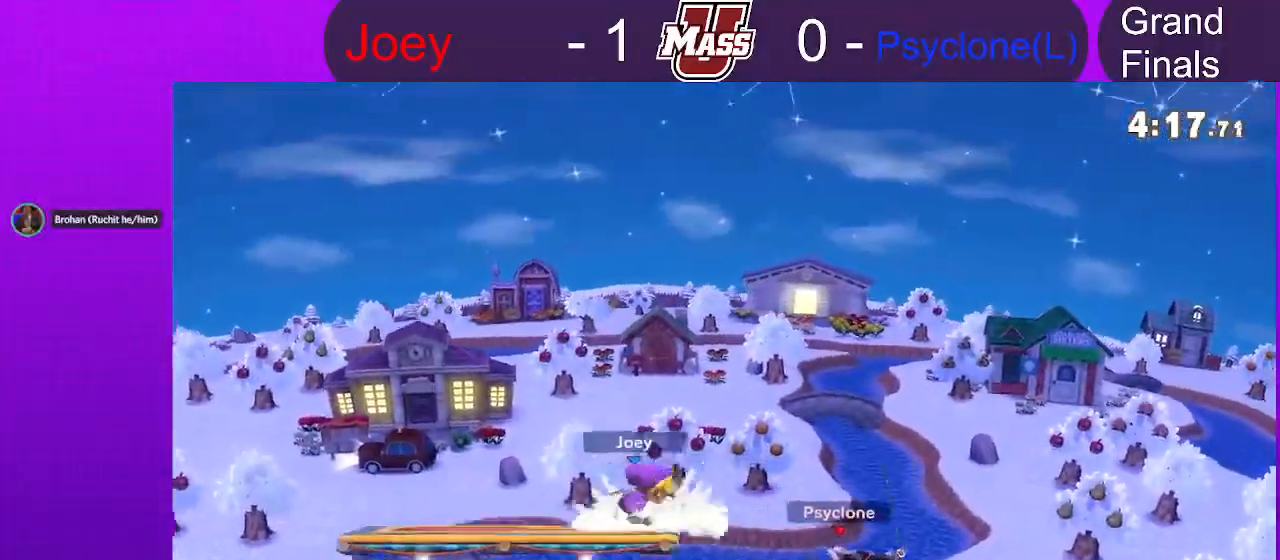
{"buttons": [], "left_stick": "center", "right_stick": "center", "events": []}
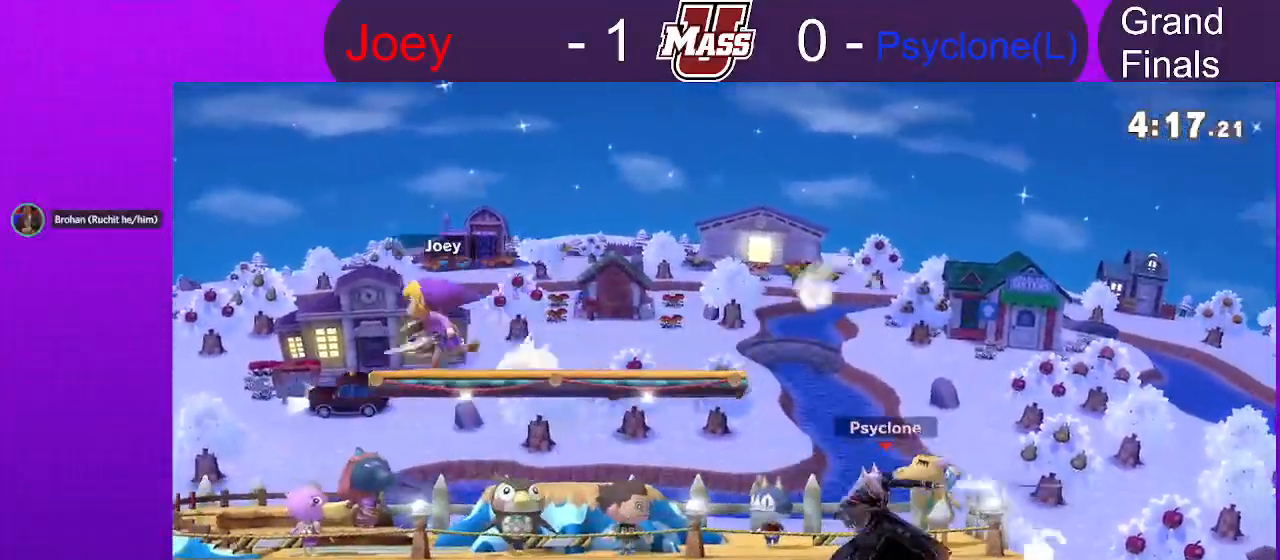
{"buttons": [], "left_stick": "center", "right_stick": "center", "events": []}
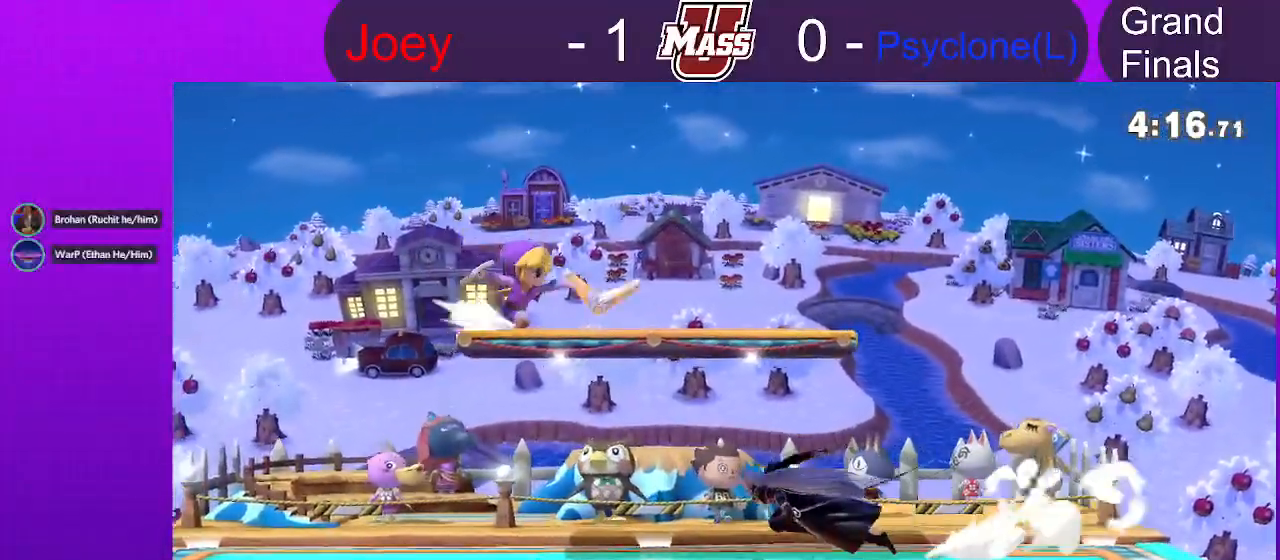
{"buttons": [], "left_stick": "center", "right_stick": "center", "events": []}
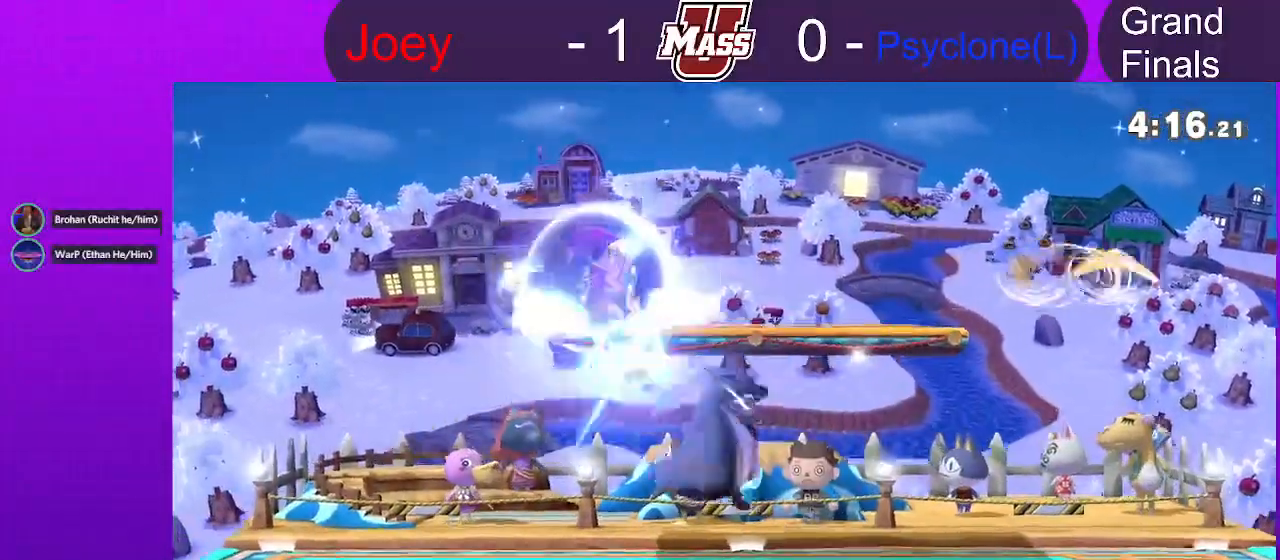
{"buttons": [], "left_stick": "center", "right_stick": "center", "events": [[250, "X", "down"], [300, "X", "up"]]}